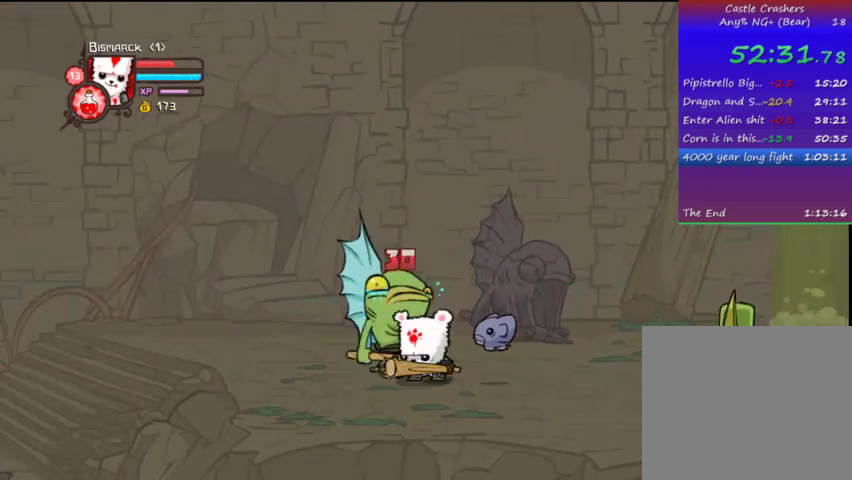
Gameplay with a controller (PlayStation layout); each line is a JSON object with the inputs held at the frame after it. "events" lists button and stick changes between this image and that frame as [ms after this image, input, new state], when the widget could be followed in between. Not read: L3 R3.
{"buttons": ["TRIANGLE"], "left_stick": "center", "right_stick": "center", "events": [[67, "TRIANGLE", "up"], [133, "TRIANGLE", "down"], [267, "DPAD_UP", "down"], [267, "TRIANGLE", "up"], [333, "DPAD_LEFT", "down"], [333, "DPAD_UP", "up"], [333, "TRIANGLE", "down"], [367, "DPAD_LEFT", "up"]]}
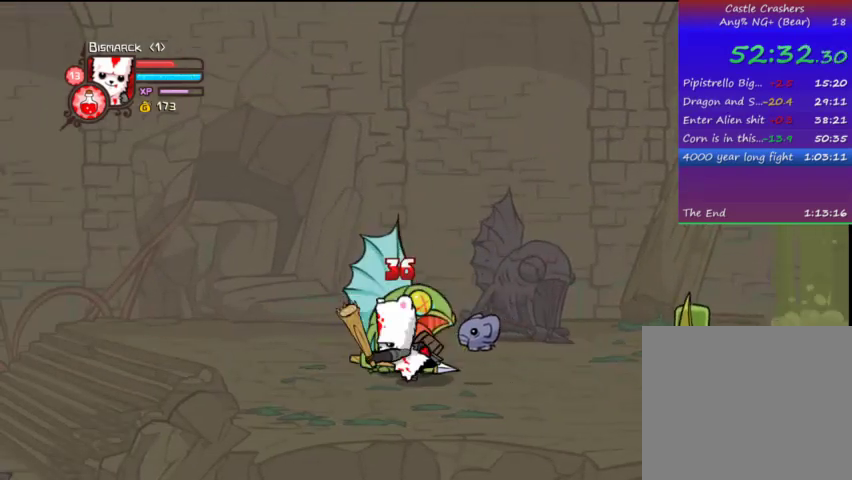
{"buttons": ["DPAD_RIGHT"], "left_stick": "center", "right_stick": "center", "events": [[267, "DPAD_RIGHT", "down"], [267, "SQUARE", "down"], [267, "TRIANGLE", "up"], [367, "SQUARE", "up"]]}
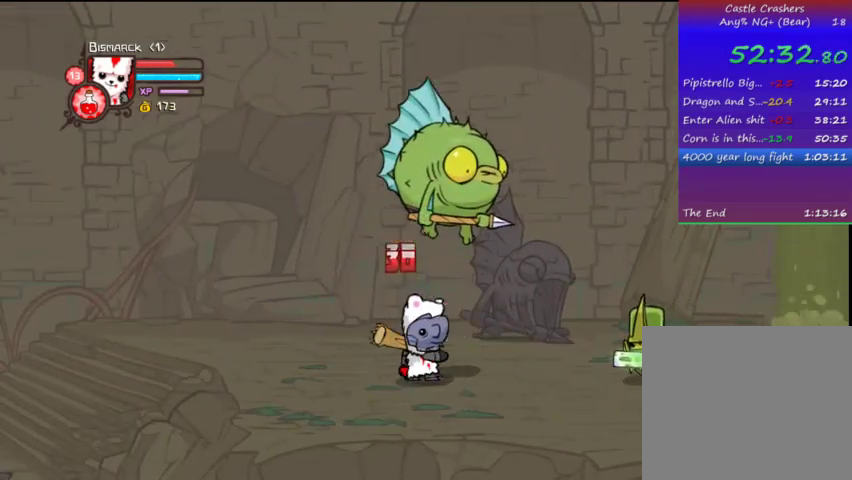
{"buttons": ["DPAD_RIGHT"], "left_stick": "center", "right_stick": "center", "events": [[333, "CROSS", "down"], [433, "CROSS", "up"]]}
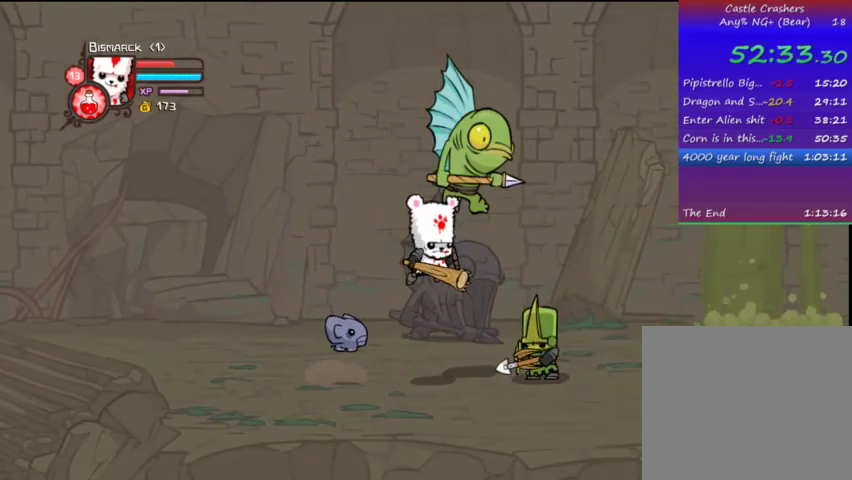
{"buttons": ["DPAD_RIGHT"], "left_stick": "center", "right_stick": "center", "events": [[33, "DPAD_RIGHT", "up"], [33, "DPAD_UP", "down"], [133, "DPAD_UP", "up"], [267, "DPAD_RIGHT", "down"], [367, "TRIANGLE", "down"], [467, "TRIANGLE", "up"]]}
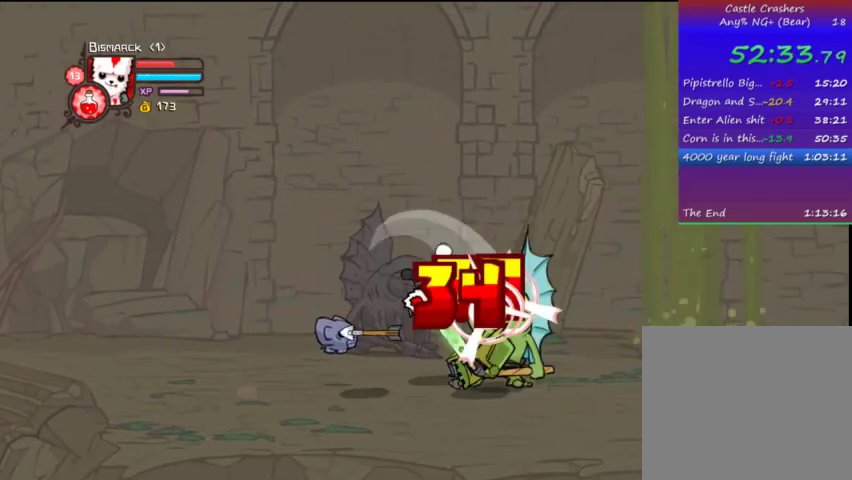
{"buttons": ["SQUARE"], "left_stick": "center", "right_stick": "center", "events": [[33, "TRIANGLE", "down"], [133, "DPAD_RIGHT", "up"], [133, "TRIANGLE", "up"], [167, "TRIANGLE", "down"], [267, "DPAD_DOWN", "down"], [333, "TRIANGLE", "up"], [367, "DPAD_DOWN", "up"], [433, "SQUARE", "down"]]}
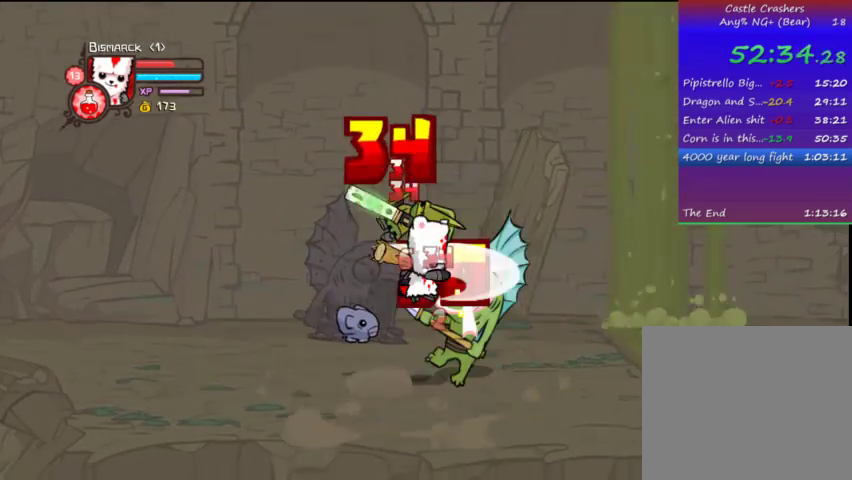
{"buttons": ["DPAD_RIGHT"], "left_stick": "center", "right_stick": "center", "events": [[67, "SQUARE", "up"], [133, "SQUARE", "down"], [233, "DPAD_RIGHT", "down"], [233, "SQUARE", "up"], [333, "TRIANGLE", "down"], [467, "TRIANGLE", "up"]]}
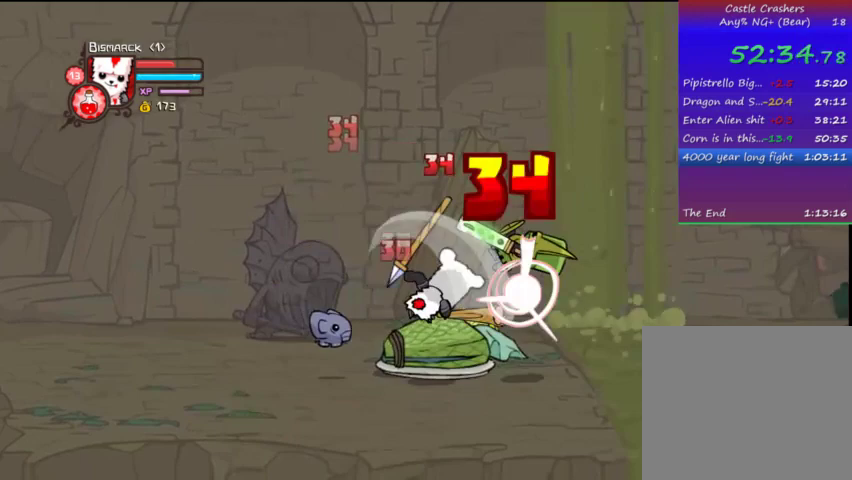
{"buttons": ["SQUARE", "DPAD_RIGHT"], "left_stick": "center", "right_stick": "center", "events": [[33, "TRIANGLE", "down"], [133, "TRIANGLE", "up"], [167, "TRIANGLE", "down"], [267, "DPAD_RIGHT", "up"], [367, "TRIANGLE", "up"], [433, "SQUARE", "down"], [467, "DPAD_RIGHT", "down"]]}
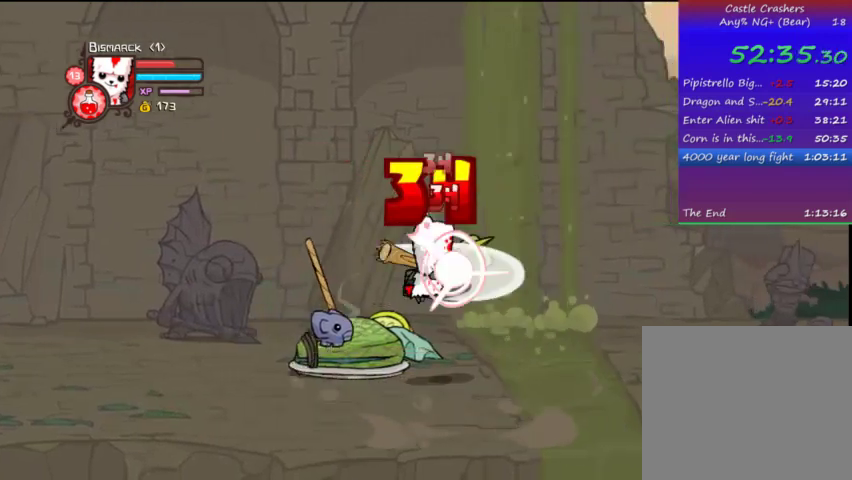
{"buttons": ["DPAD_RIGHT"], "left_stick": "center", "right_stick": "center", "events": [[67, "SQUARE", "up"], [133, "TRIANGLE", "down"], [233, "TRIANGLE", "up"]]}
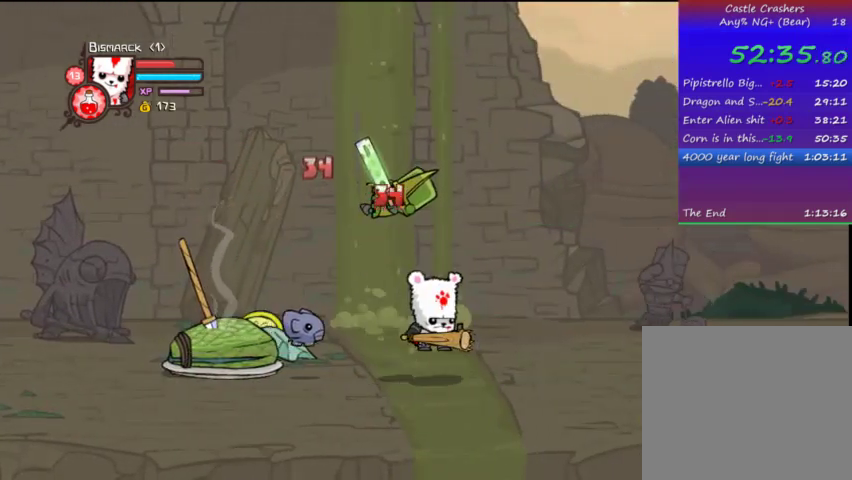
{"buttons": ["DPAD_DOWN", "DPAD_RIGHT"], "left_stick": "center", "right_stick": "center", "events": [[467, "DPAD_DOWN", "down"]]}
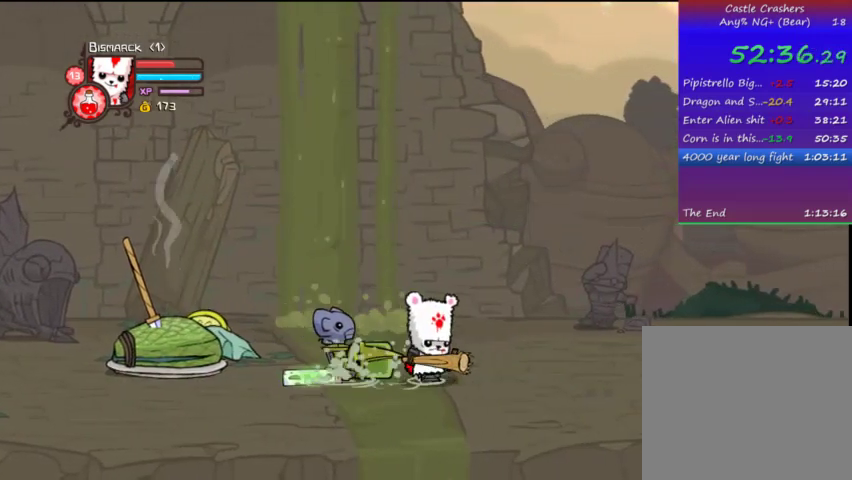
{"buttons": ["DPAD_RIGHT"], "left_stick": "center", "right_stick": "center", "events": [[67, "DPAD_DOWN", "up"]]}
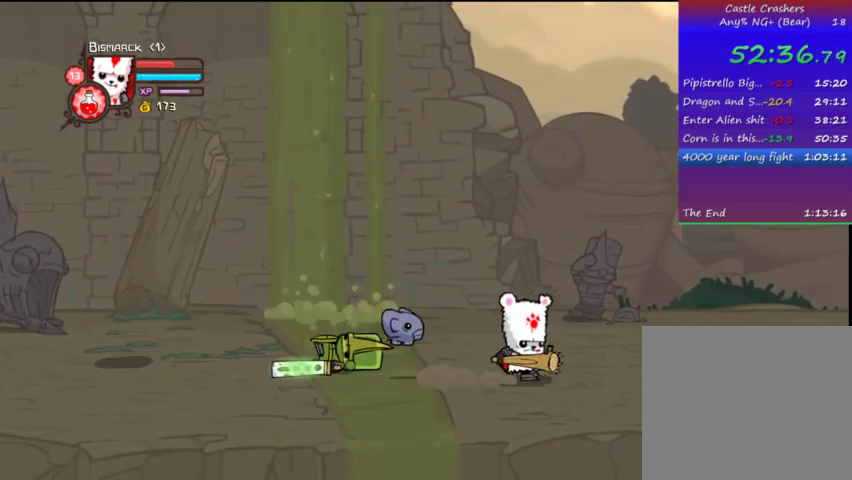
{"buttons": ["DPAD_RIGHT"], "left_stick": "center", "right_stick": "center", "events": []}
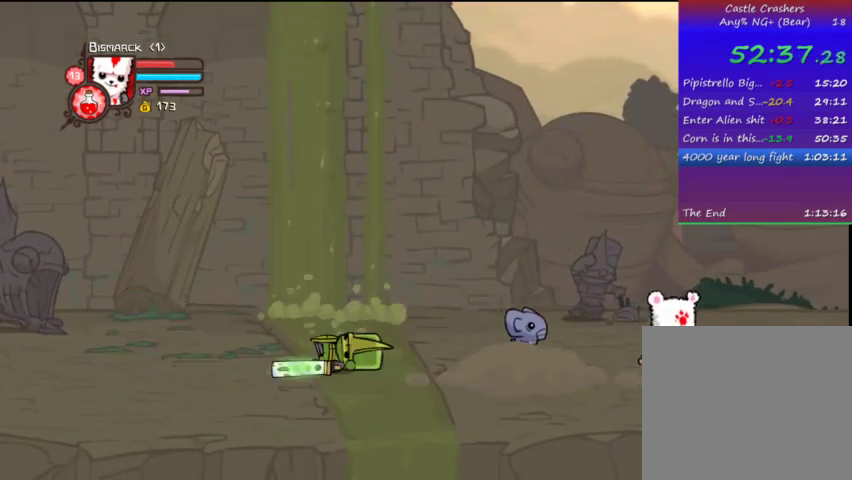
{"buttons": ["DPAD_RIGHT"], "left_stick": "center", "right_stick": "center", "events": [[233, "DPAD_DOWN", "down"], [333, "DPAD_DOWN", "up"]]}
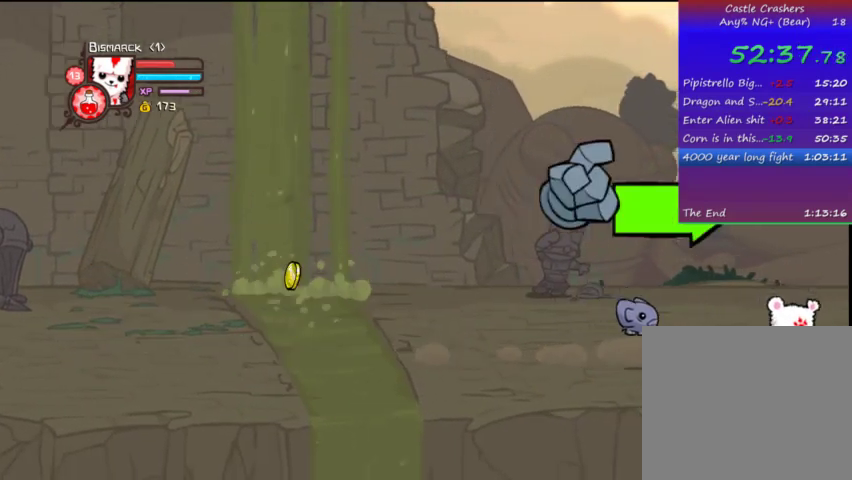
{"buttons": ["DPAD_RIGHT"], "left_stick": "center", "right_stick": "center", "events": []}
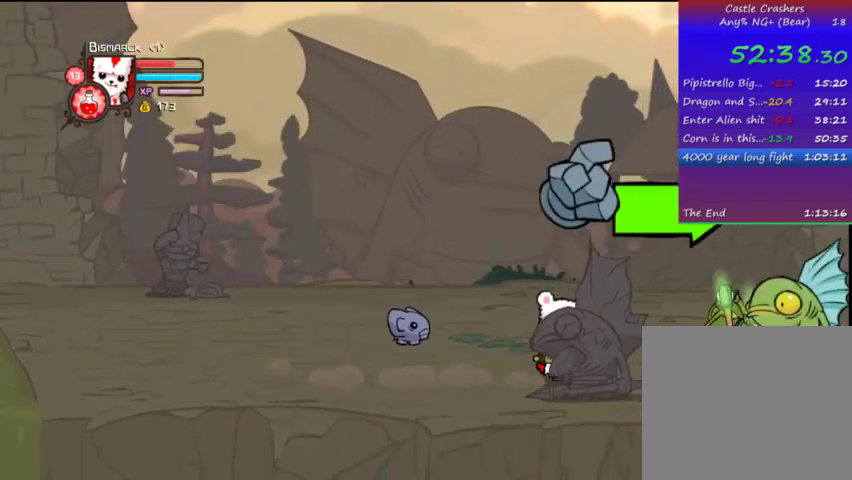
{"buttons": ["DPAD_RIGHT"], "left_stick": "center", "right_stick": "center", "events": []}
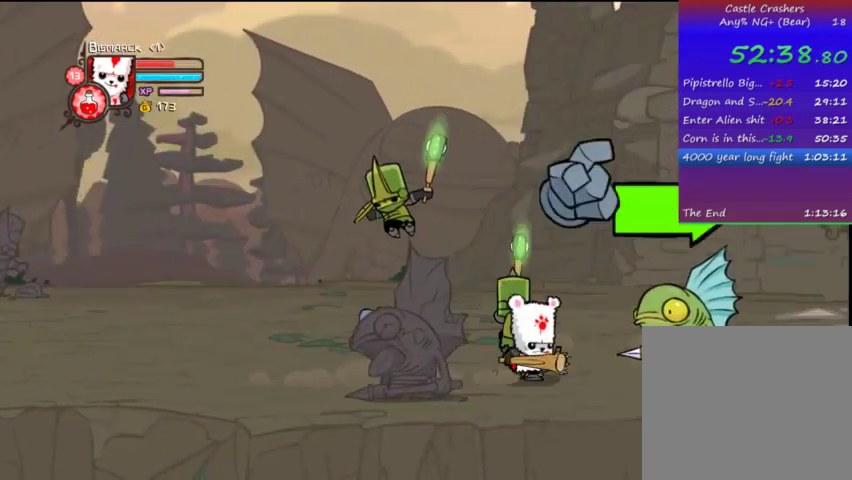
{"buttons": ["DPAD_RIGHT"], "left_stick": "center", "right_stick": "center", "events": [[33, "TRIANGLE", "down"], [167, "TRIANGLE", "up"]]}
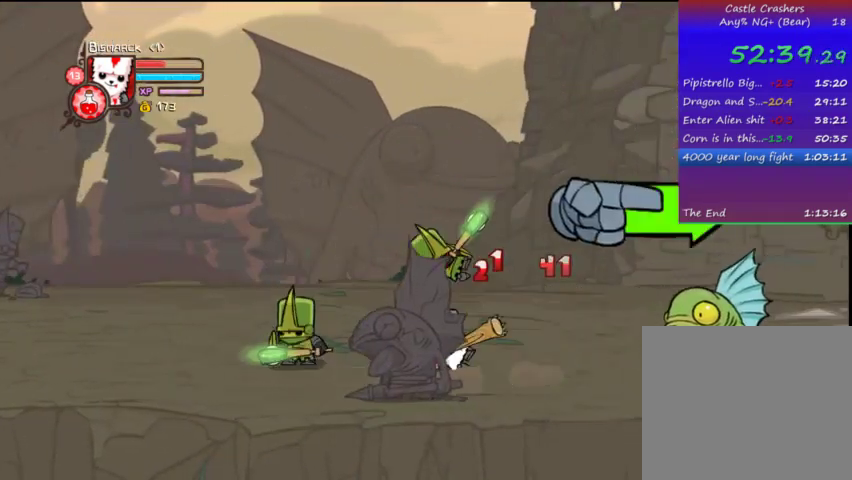
{"buttons": ["DPAD_LEFT"], "left_stick": "center", "right_stick": "center", "events": [[67, "CROSS", "down"], [167, "CROSS", "up"], [167, "DPAD_RIGHT", "up"], [267, "DPAD_LEFT", "down"]]}
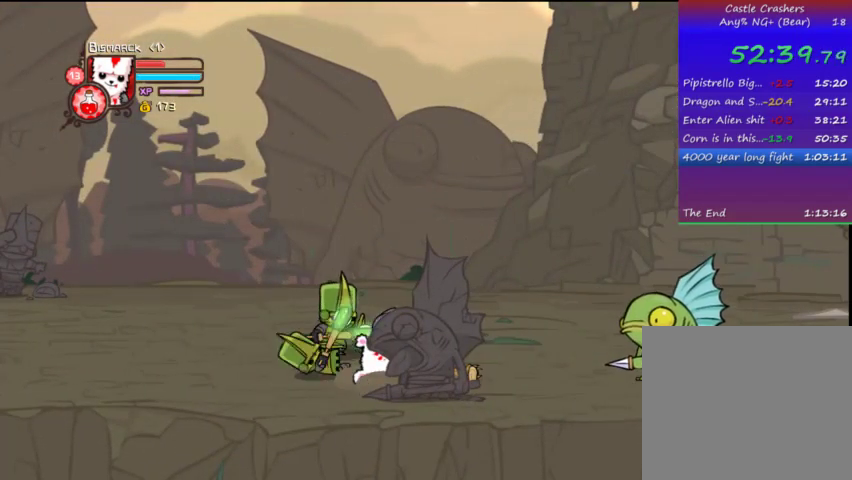
{"buttons": ["DPAD_LEFT"], "left_stick": "center", "right_stick": "center", "events": []}
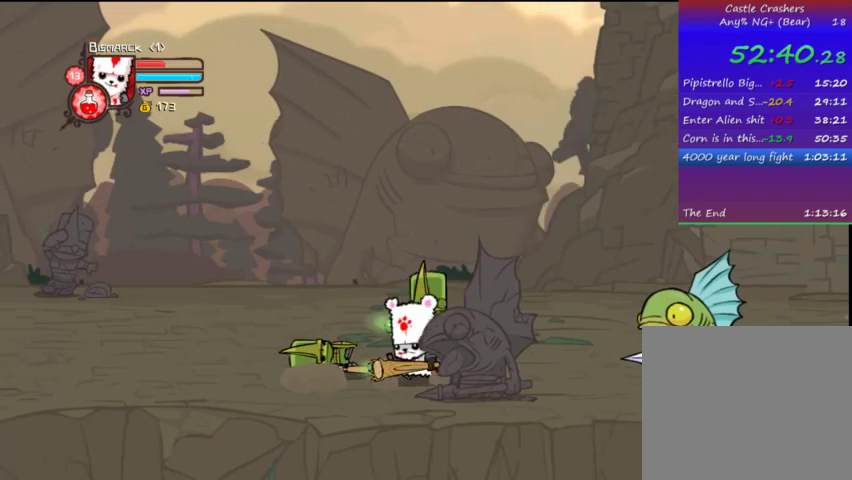
{"buttons": ["TRIANGLE"], "left_stick": "center", "right_stick": "center", "events": [[33, "CROSS", "down"], [167, "CROSS", "up"], [467, "DPAD_LEFT", "up"], [467, "TRIANGLE", "down"]]}
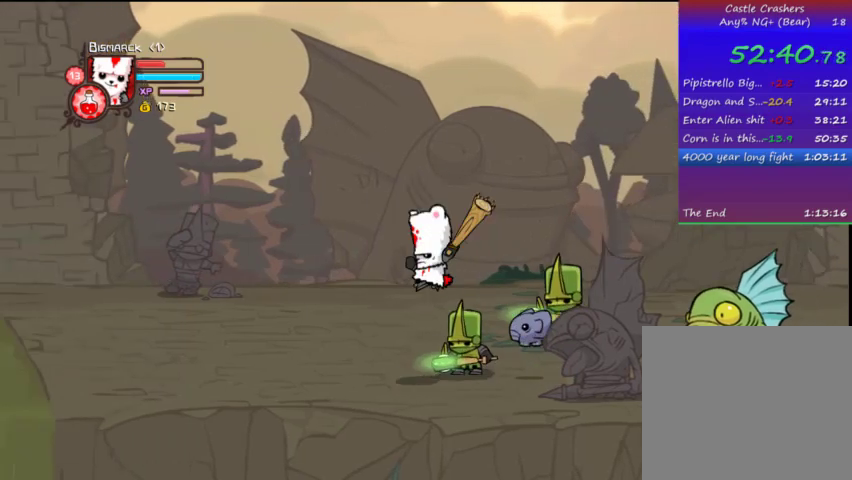
{"buttons": [], "left_stick": "center", "right_stick": "center", "events": [[67, "DPAD_RIGHT", "down"], [67, "TRIANGLE", "up"], [167, "DPAD_RIGHT", "up"], [167, "TRIANGLE", "down"], [267, "TRIANGLE", "up"], [333, "TRIANGLE", "down"], [467, "TRIANGLE", "up"]]}
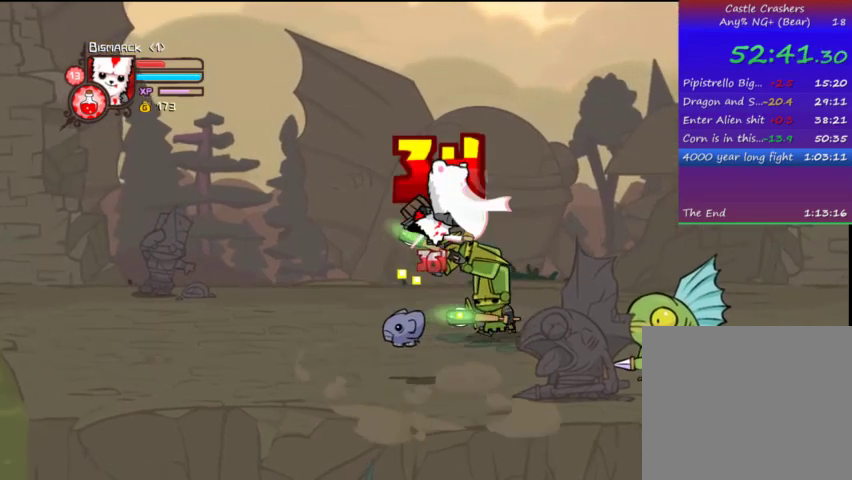
{"buttons": ["TRIANGLE", "DPAD_RIGHT"], "left_stick": "center", "right_stick": "center", "events": [[33, "DPAD_RIGHT", "down"], [67, "SQUARE", "down"], [167, "SQUARE", "up"], [233, "SQUARE", "down"], [367, "SQUARE", "up"], [467, "TRIANGLE", "down"]]}
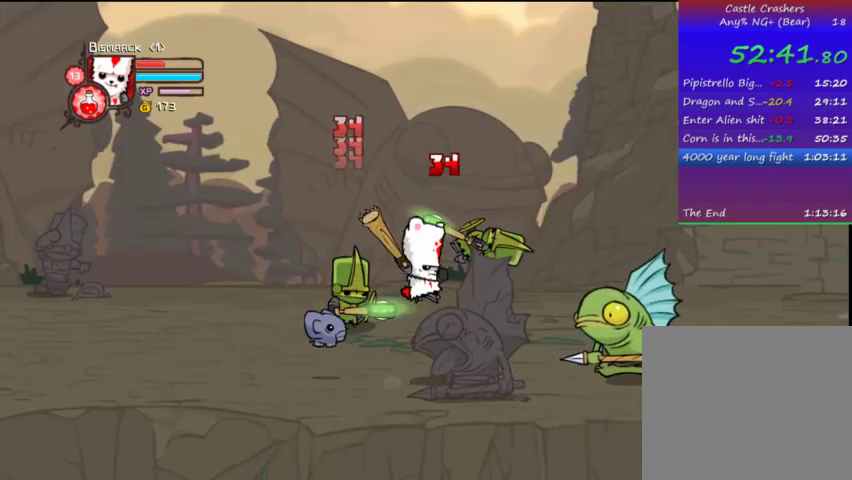
{"buttons": ["SQUARE"], "left_stick": "center", "right_stick": "center", "events": [[67, "TRIANGLE", "up"], [133, "TRIANGLE", "down"], [233, "TRIANGLE", "up"], [267, "TRIANGLE", "down"], [367, "DPAD_RIGHT", "up"], [433, "TRIANGLE", "up"], [467, "SQUARE", "down"]]}
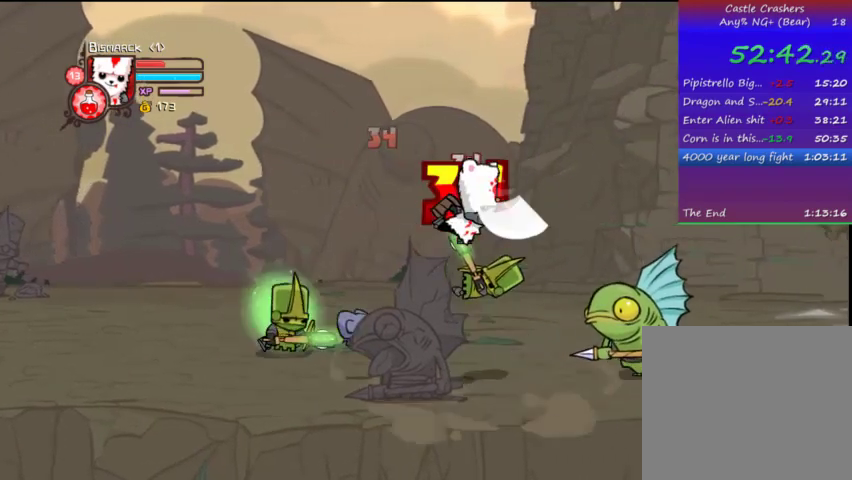
{"buttons": [], "left_stick": "center", "right_stick": "center", "events": [[67, "SQUARE", "up"], [167, "TRIANGLE", "down"], [267, "DPAD_RIGHT", "down"], [267, "TRIANGLE", "up"], [367, "TRIANGLE", "down"], [433, "DPAD_RIGHT", "up"], [467, "TRIANGLE", "up"]]}
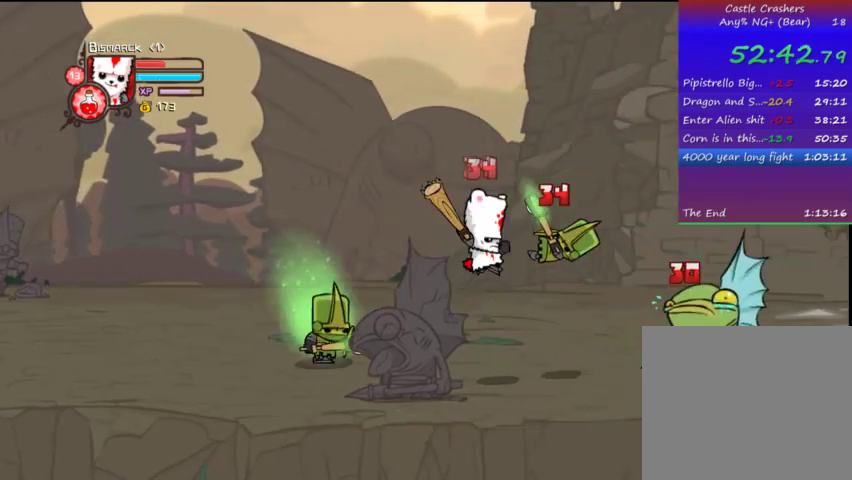
{"buttons": ["DPAD_LEFT"], "left_stick": "center", "right_stick": "center", "events": [[67, "DPAD_LEFT", "down"], [67, "TRIANGLE", "down"], [333, "TRIANGLE", "up"]]}
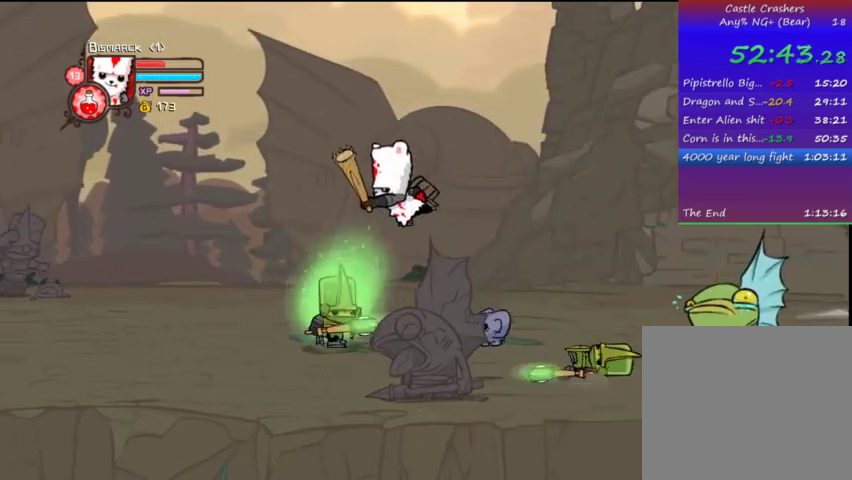
{"buttons": ["DPAD_LEFT"], "left_stick": "center", "right_stick": "center", "events": []}
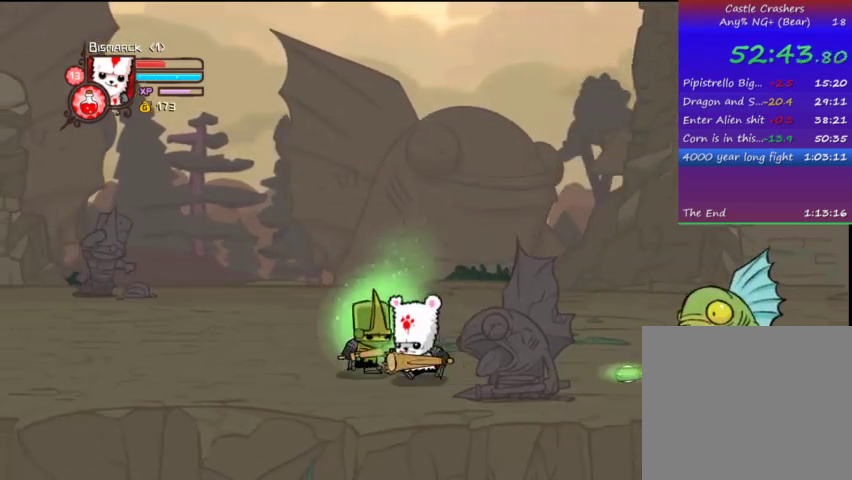
{"buttons": ["TRIANGLE"], "left_stick": "center", "right_stick": "center", "events": [[67, "CROSS", "down"], [133, "SQUARE", "down"], [167, "CROSS", "up"], [167, "SQUARE", "up"], [267, "SQUARE", "down"], [367, "SQUARE", "up"], [433, "DPAD_LEFT", "up"], [467, "TRIANGLE", "down"]]}
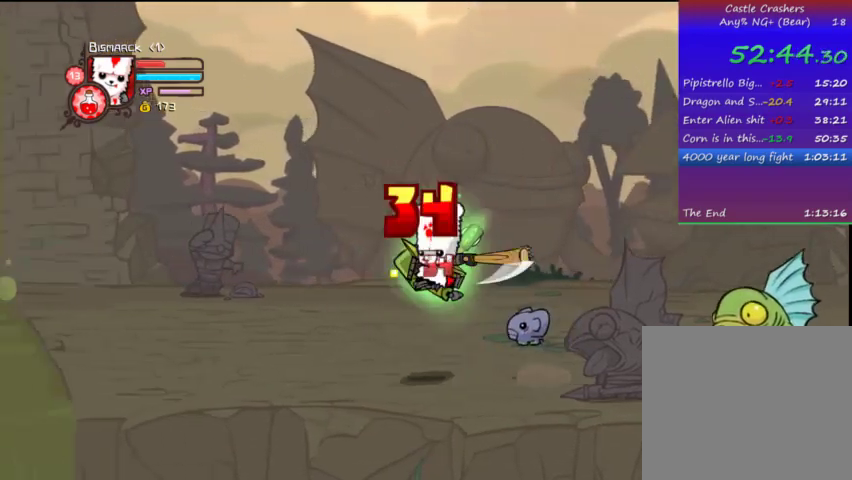
{"buttons": ["DPAD_LEFT"], "left_stick": "center", "right_stick": "center", "events": [[67, "DPAD_LEFT", "down"], [67, "TRIANGLE", "up"], [167, "TRIANGLE", "down"], [233, "DPAD_LEFT", "up"], [267, "TRIANGLE", "up"], [333, "TRIANGLE", "down"], [367, "DPAD_LEFT", "down"], [467, "TRIANGLE", "up"]]}
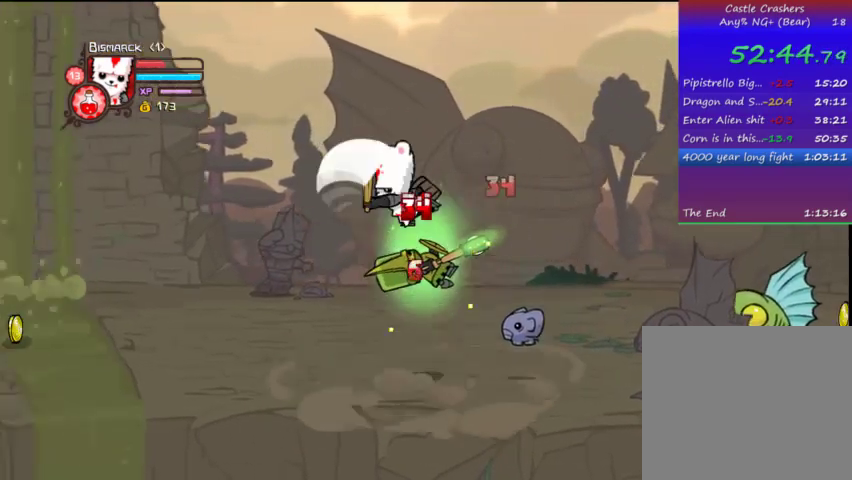
{"buttons": ["TRIANGLE", "DPAD_LEFT"], "left_stick": "center", "right_stick": "center", "events": [[33, "DPAD_LEFT", "up"], [67, "SQUARE", "down"], [167, "DPAD_LEFT", "down"], [167, "SQUARE", "up"], [267, "SQUARE", "down"], [367, "SQUARE", "up"], [467, "TRIANGLE", "down"]]}
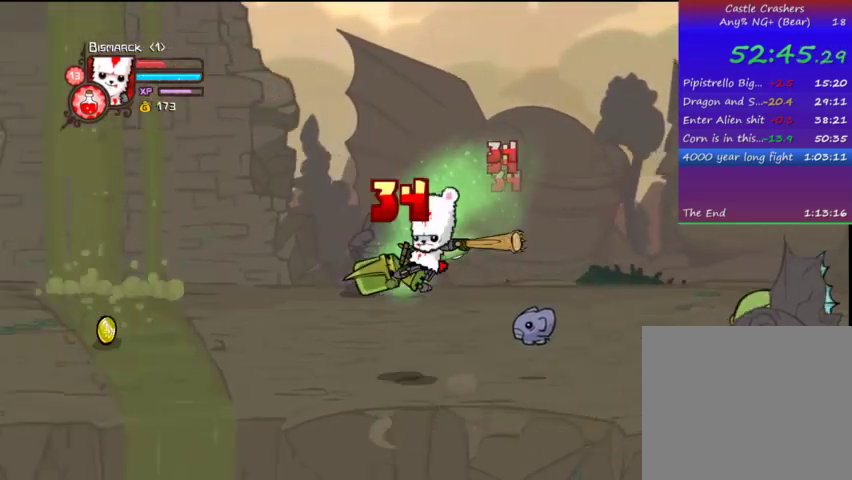
{"buttons": [], "left_stick": "center", "right_stick": "center", "events": [[67, "TRIANGLE", "up"], [167, "DPAD_LEFT", "up"], [167, "TRIANGLE", "down"], [233, "DPAD_LEFT", "down"], [267, "TRIANGLE", "up"], [333, "TRIANGLE", "down"], [367, "DPAD_LEFT", "up"], [467, "TRIANGLE", "up"]]}
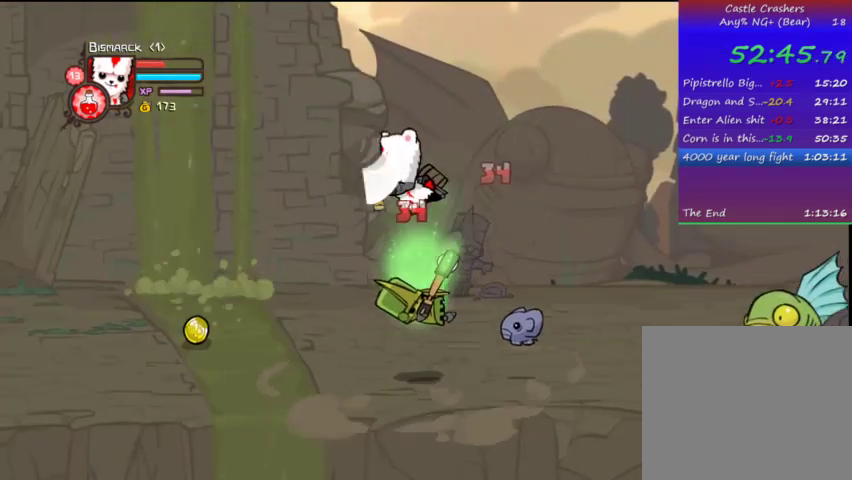
{"buttons": [], "left_stick": "center", "right_stick": "center", "events": [[33, "SQUARE", "down"], [133, "SQUARE", "up"], [167, "TRIANGLE", "down"], [333, "TRIANGLE", "up"]]}
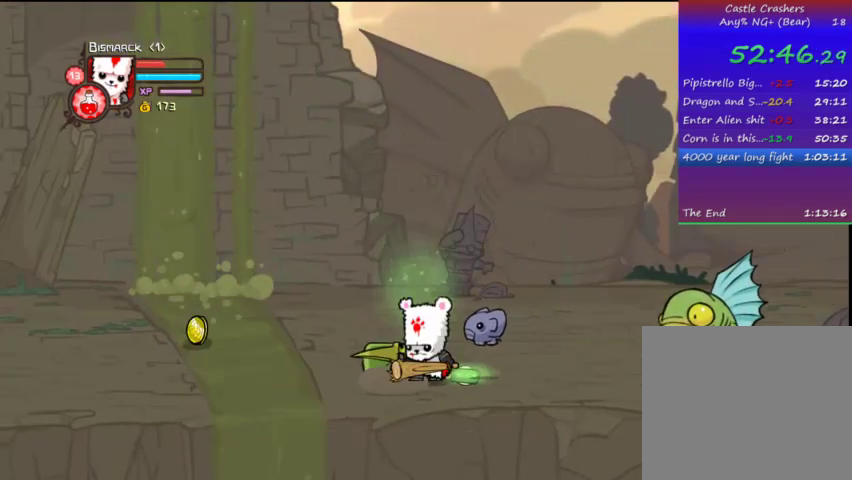
{"buttons": ["DPAD_RIGHT"], "left_stick": "center", "right_stick": "center", "events": [[33, "DPAD_LEFT", "down"], [167, "CROSS", "down"], [267, "CROSS", "up"], [433, "DPAD_LEFT", "up"], [433, "DPAD_UP", "down"], [467, "DPAD_RIGHT", "down"], [467, "DPAD_UP", "up"]]}